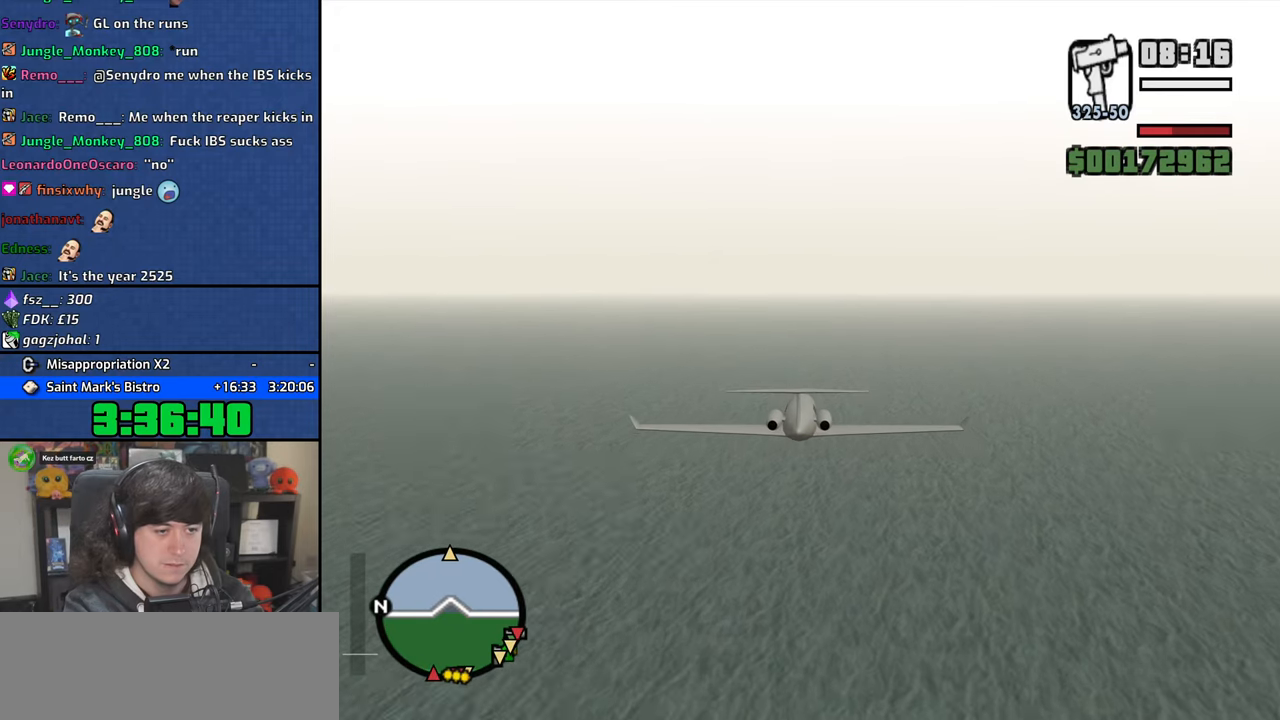
Gameplay with keyboard and mouse; each line is a JSON object with the keys and mouse buttons held at the frame after it. "events" lists presses ("down") and releases ("up") of "1", "2", "3", "4", "5", "6", "a", "alt", "b", "c", "ctrl", "d", "down", "e", "escape", "f", "f1", "f2", "f3", "g", "h", "left", "n", "num2", "q", "r", "right", "s", "shift", "space", "t", "tab", "up", "v", "w", "x", "y", "z", "mouse_left", "mouse_wheel" and "mouse_right" between this image and that frame as [ms after this image, input, new state], when the widget could be followed in between. "mouse_left", "mouse_wheel", "mouse_right" = the "left", "wheel", "right" buttons of the "mouse" list. No other keys are recorded. "wheel" means that the mouse wheel is clicked or scrolled. Mouse movement is not recorded.
{"keys": ["w"], "mouse": [], "events": []}
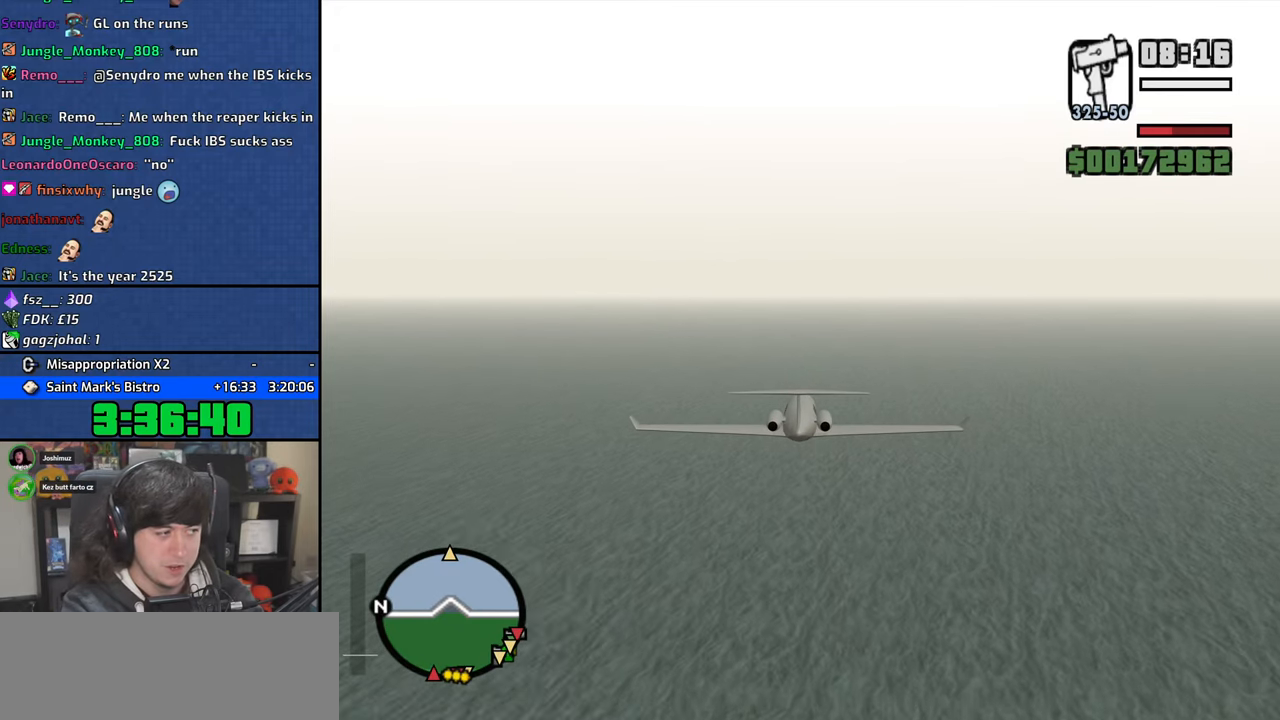
{"keys": ["w"], "mouse": [], "events": []}
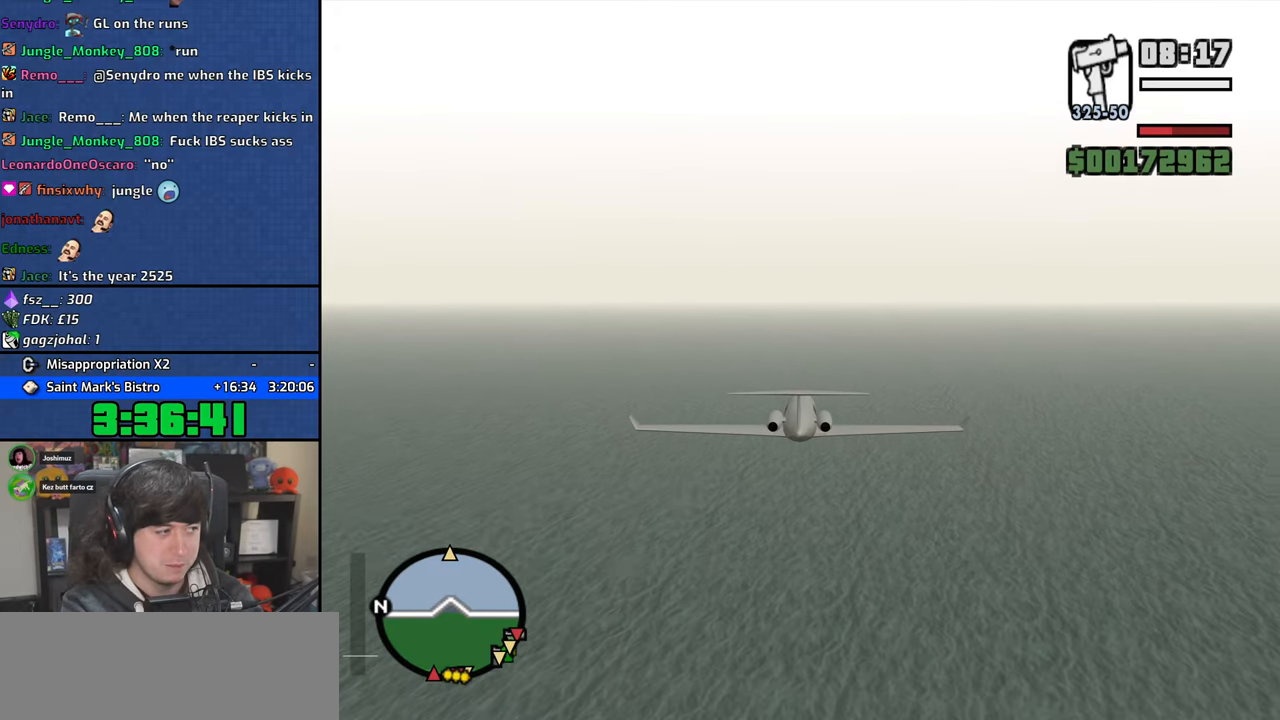
{"keys": ["w"], "mouse": [], "events": [[117, "up", "down"], [183, "up", "up"]]}
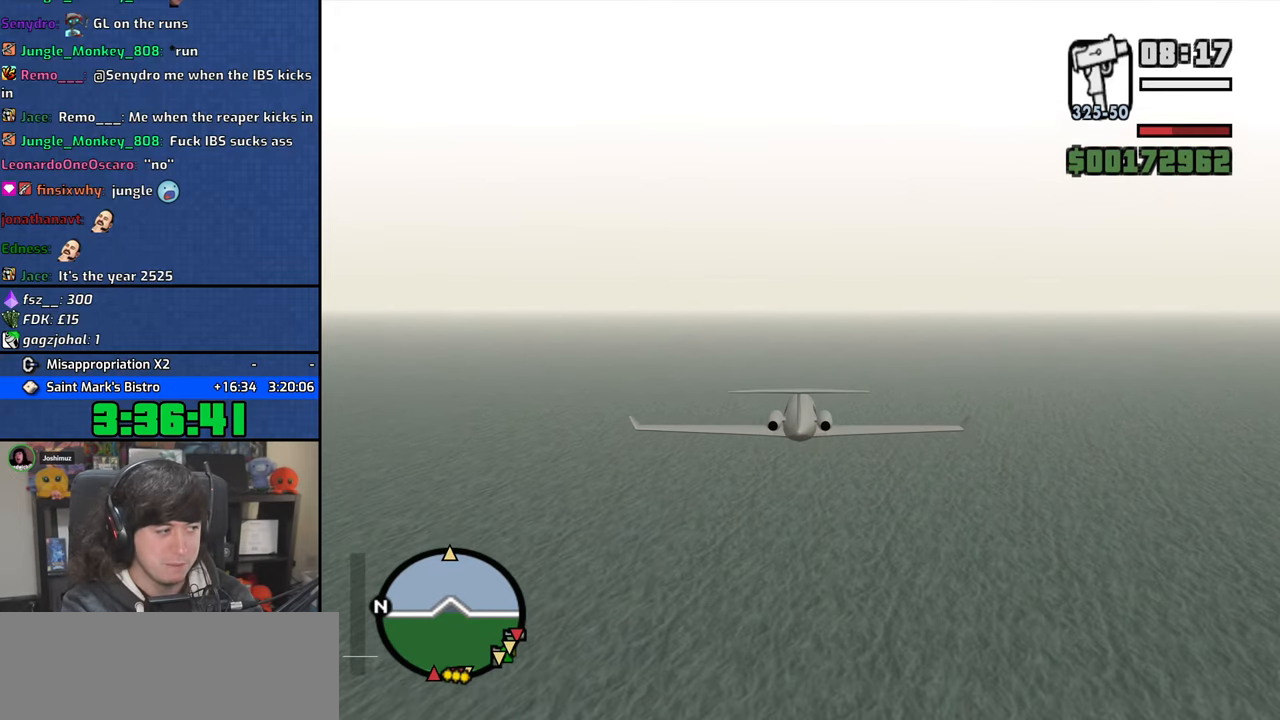
{"keys": ["w"], "mouse": [], "events": []}
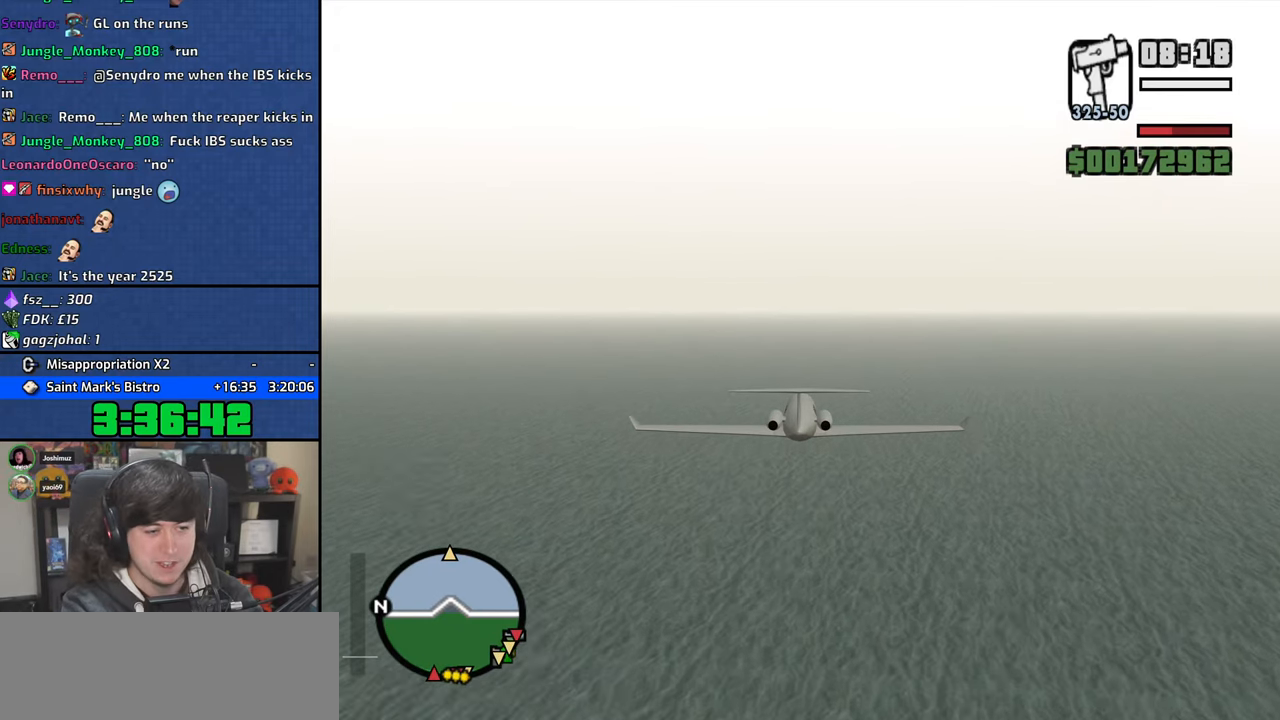
{"keys": ["w"], "mouse": [], "events": []}
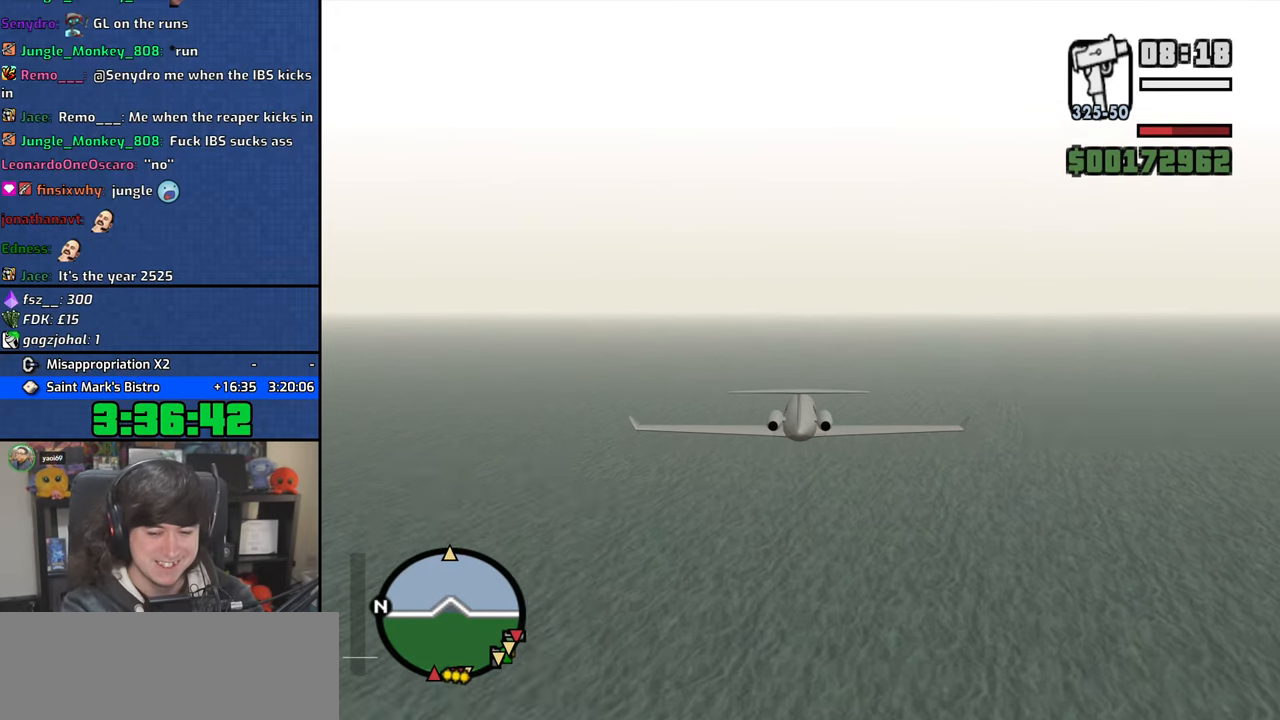
{"keys": ["w"], "mouse": [], "events": []}
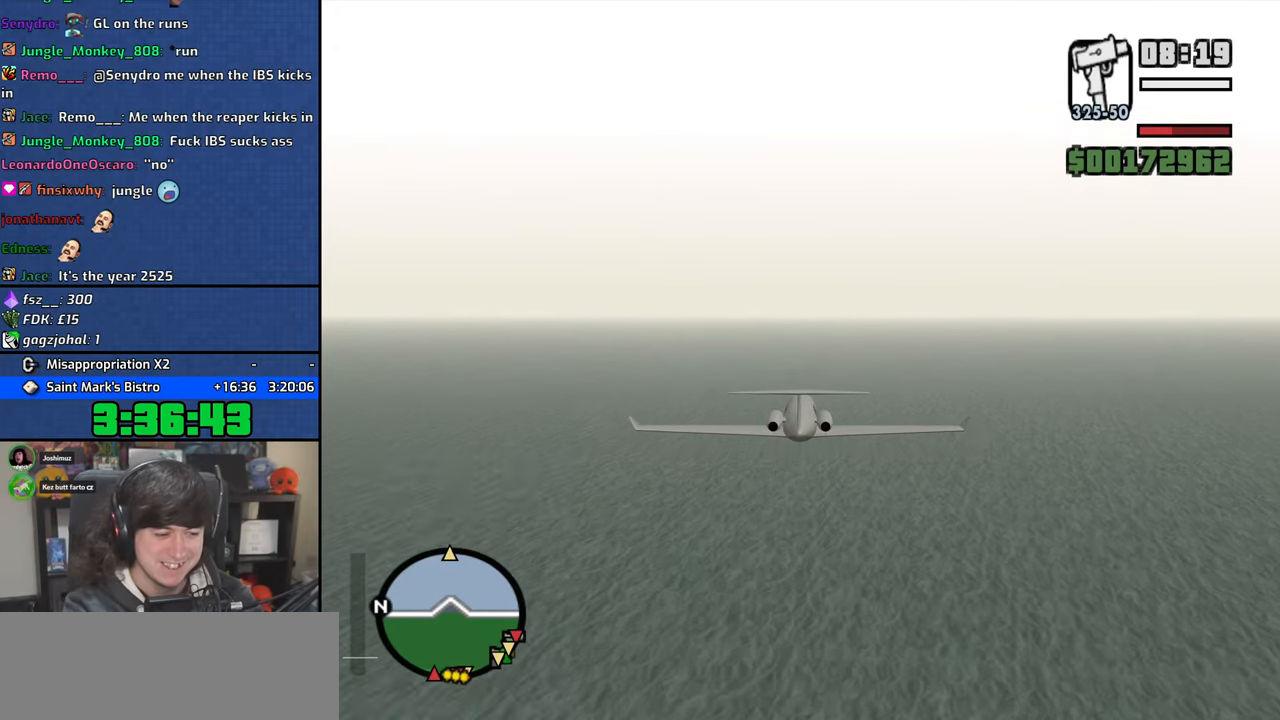
{"keys": ["up", "w"], "mouse": [], "events": [[483, "up", "down"]]}
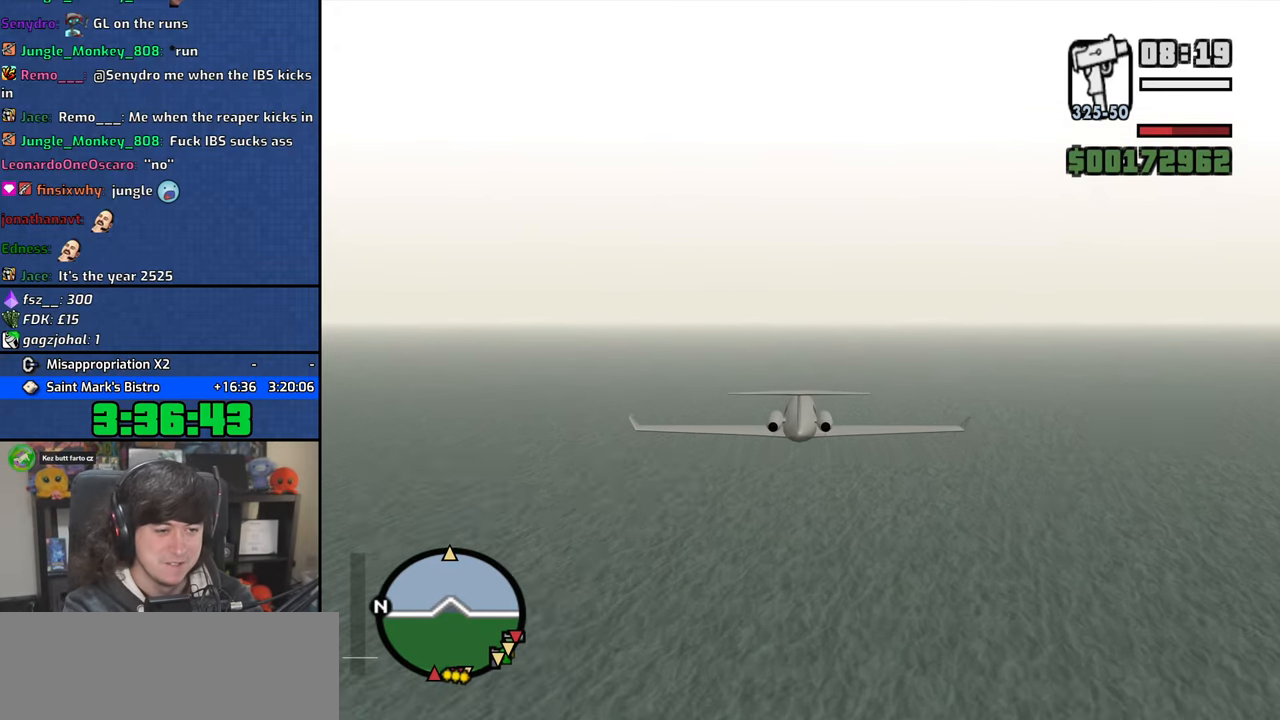
{"keys": ["w"], "mouse": [], "events": [[33, "up", "up"]]}
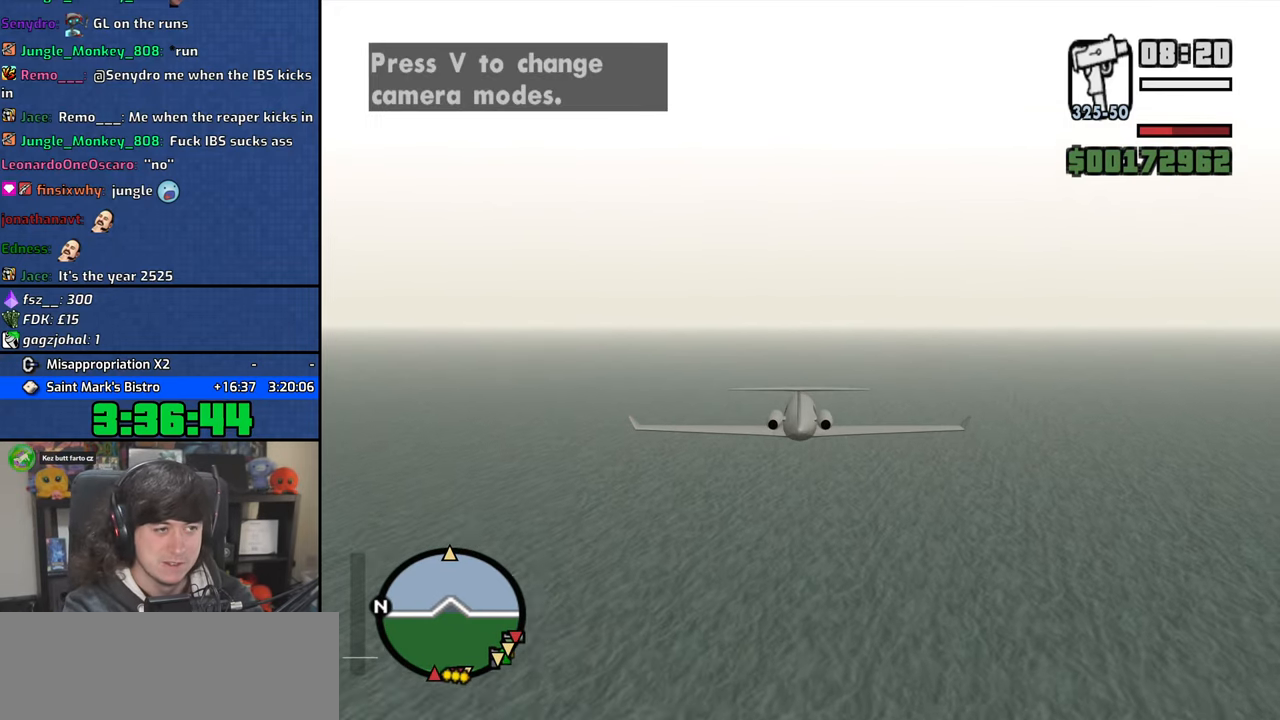
{"keys": ["w"], "mouse": [], "events": []}
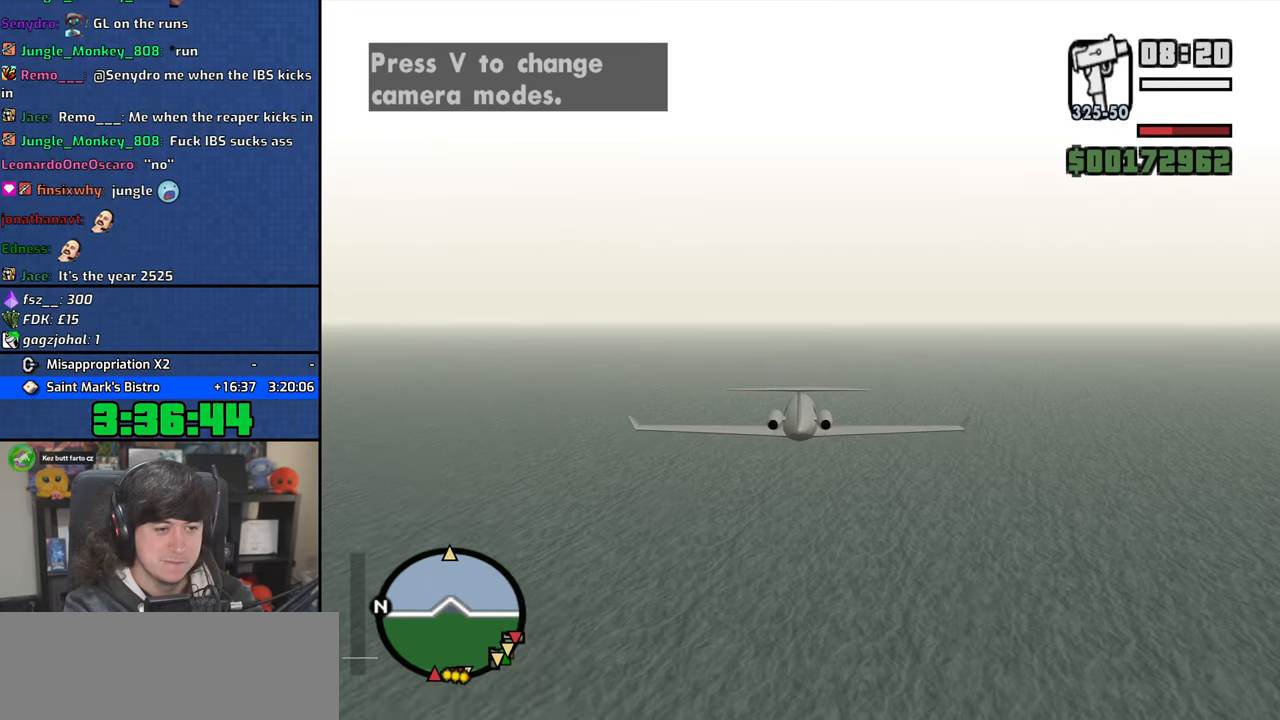
{"keys": ["w"], "mouse": [], "events": [[150, "up", "down"], [217, "up", "up"], [367, "q", "down"], [467, "q", "up"]]}
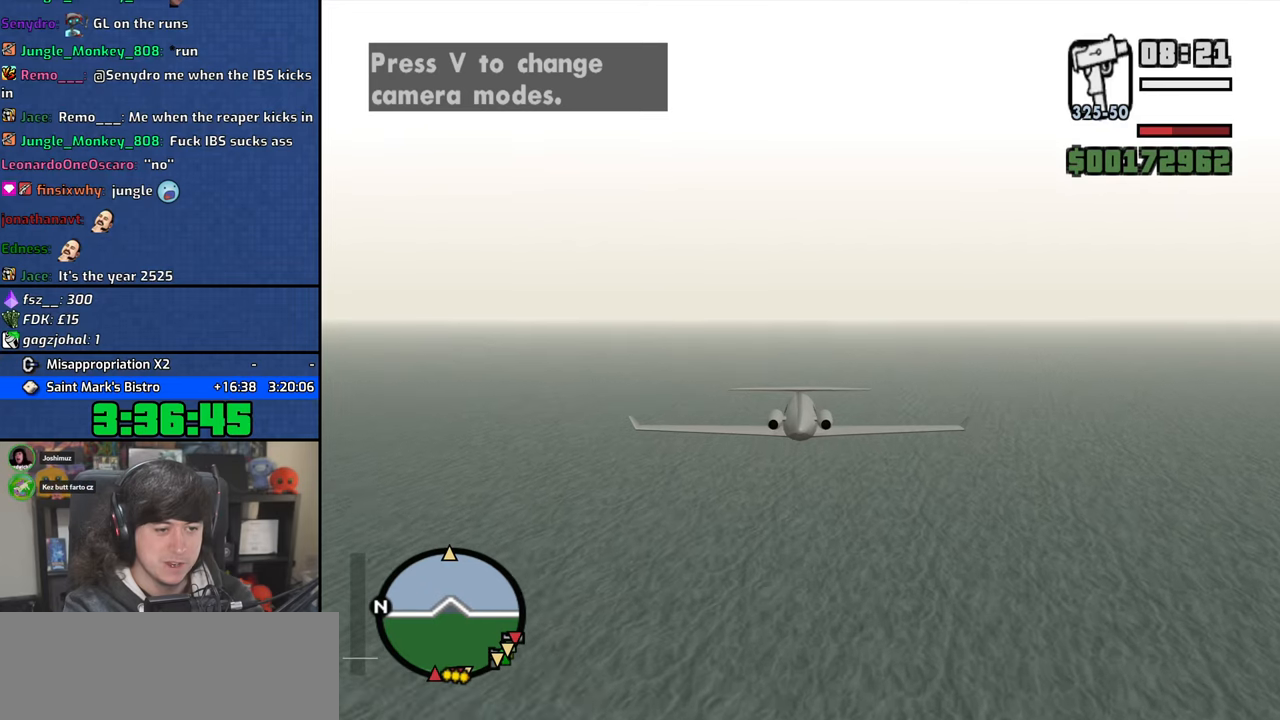
{"keys": ["w"], "mouse": [], "events": []}
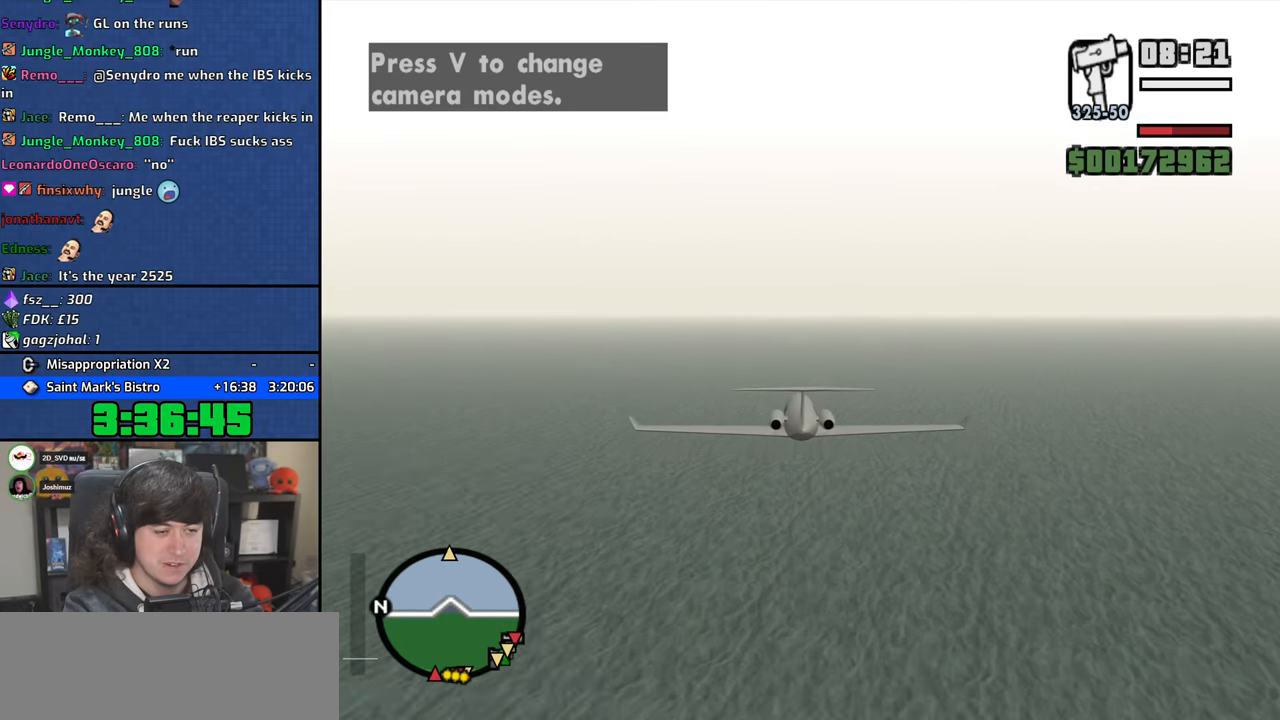
{"keys": ["w"], "mouse": [], "events": [[367, "up", "down"], [400, "up", "up"]]}
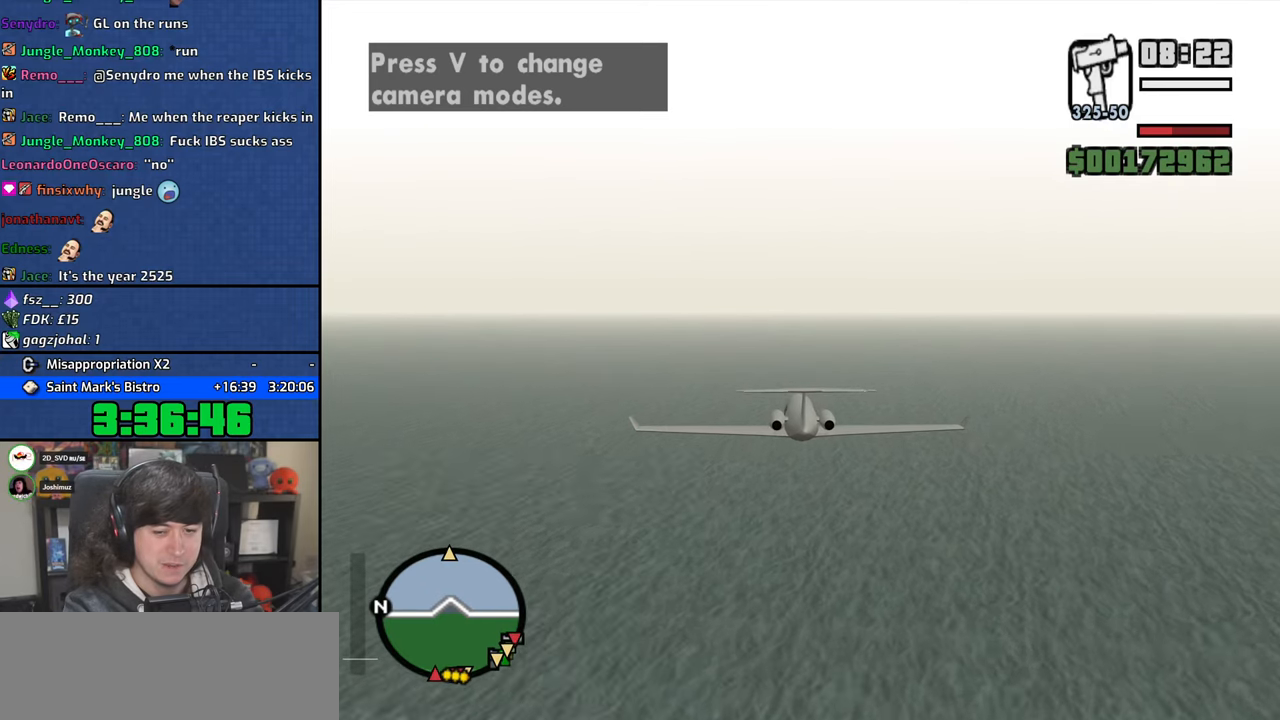
{"keys": ["w"], "mouse": [], "events": []}
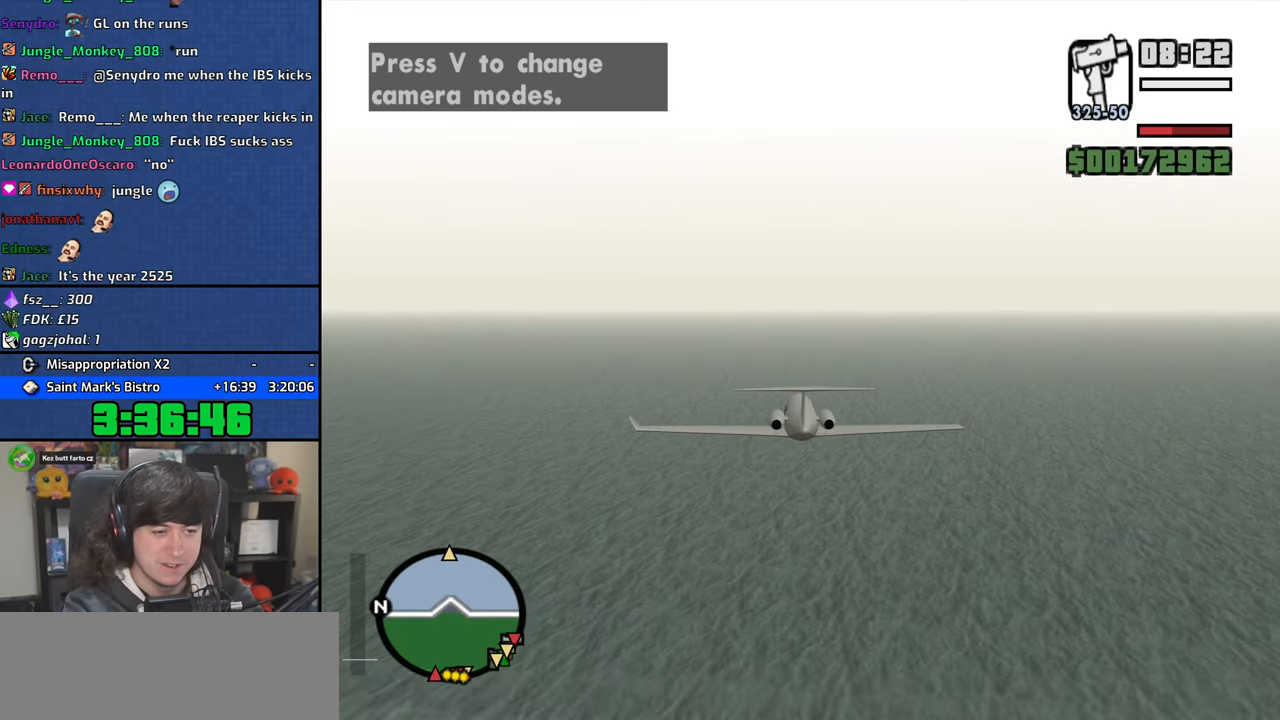
{"keys": ["w"], "mouse": [], "events": []}
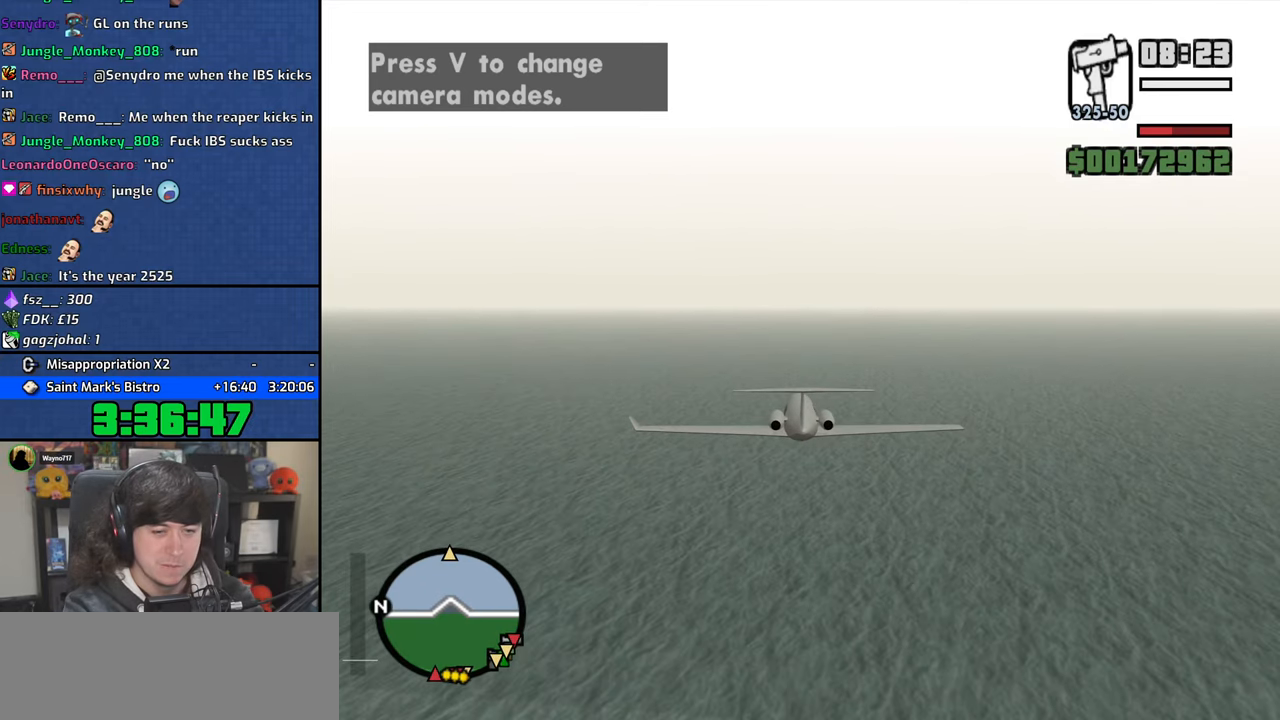
{"keys": ["w"], "mouse": [], "events": [[433, "up", "down"], [467, "up", "up"]]}
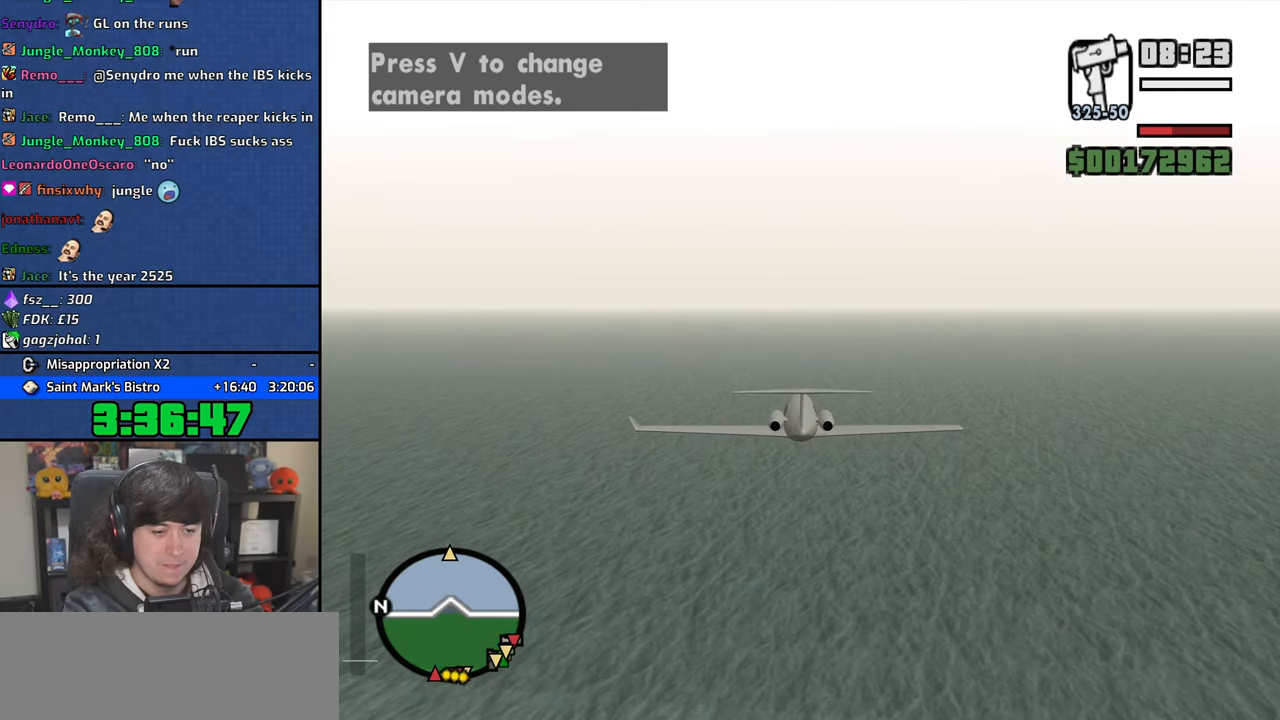
{"keys": ["w"], "mouse": [], "events": []}
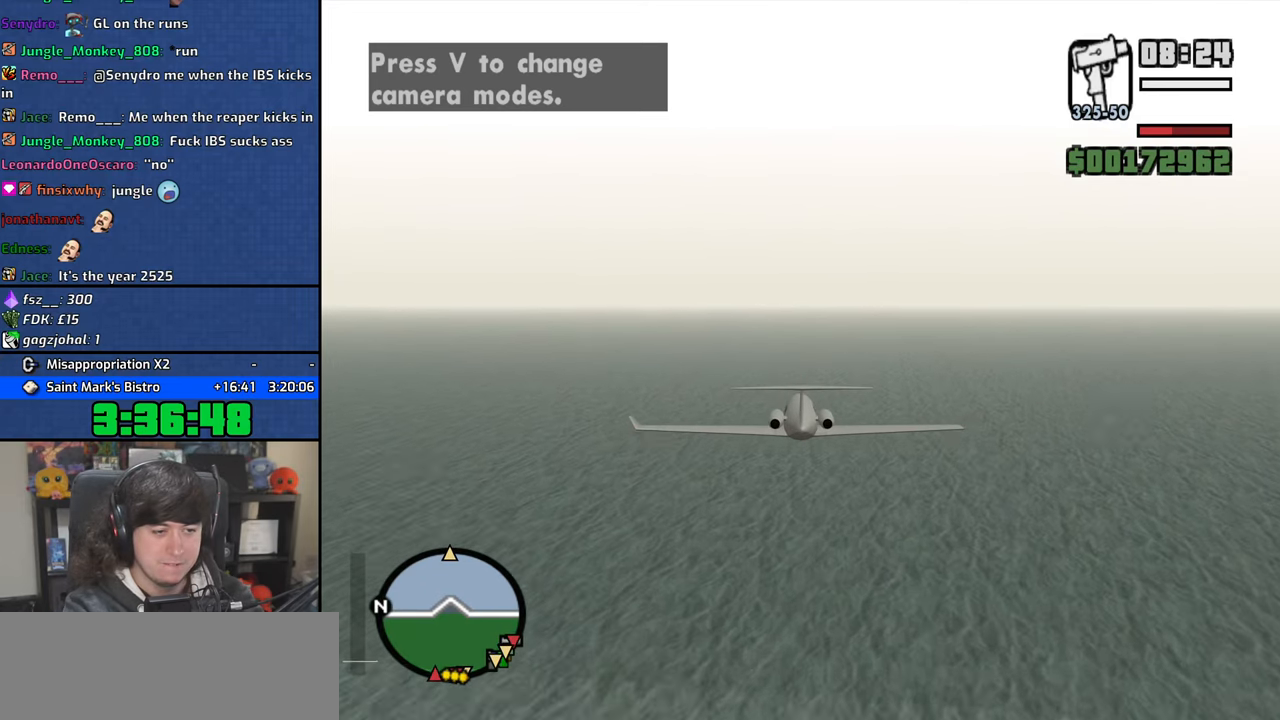
{"keys": ["w"], "mouse": [], "events": [[233, "e", "down"], [317, "e", "up"]]}
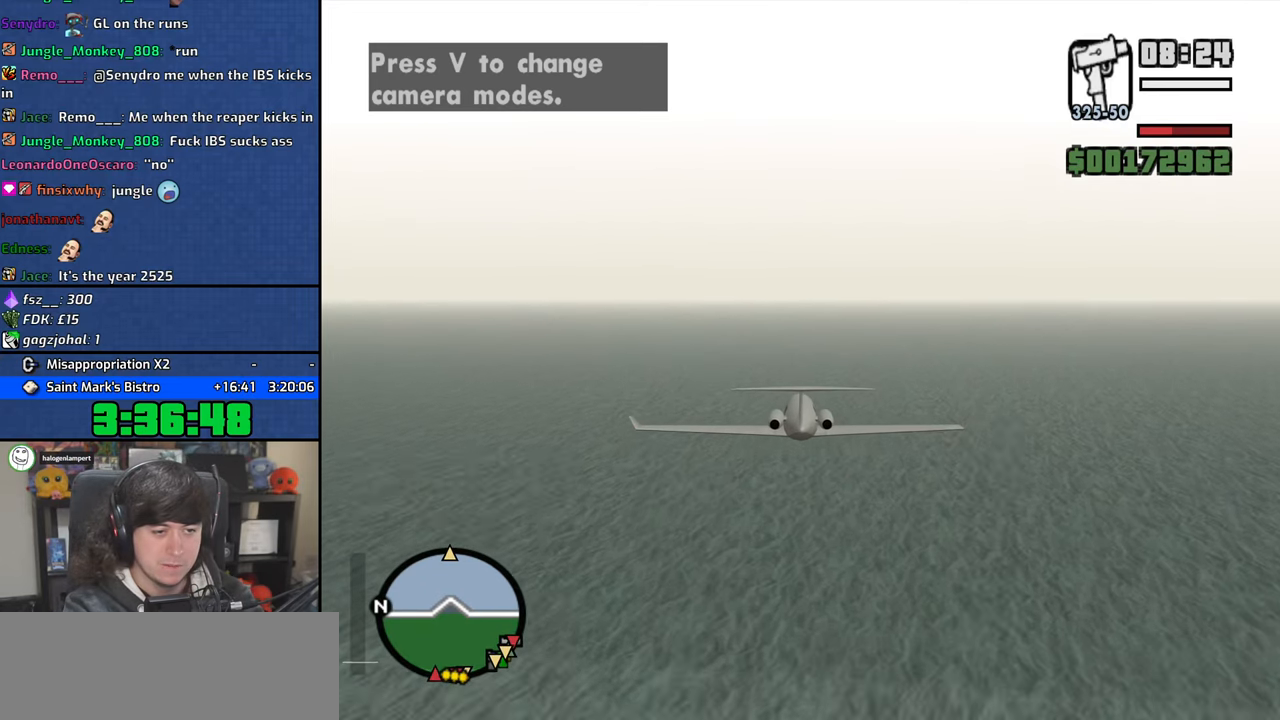
{"keys": ["w"], "mouse": [], "events": []}
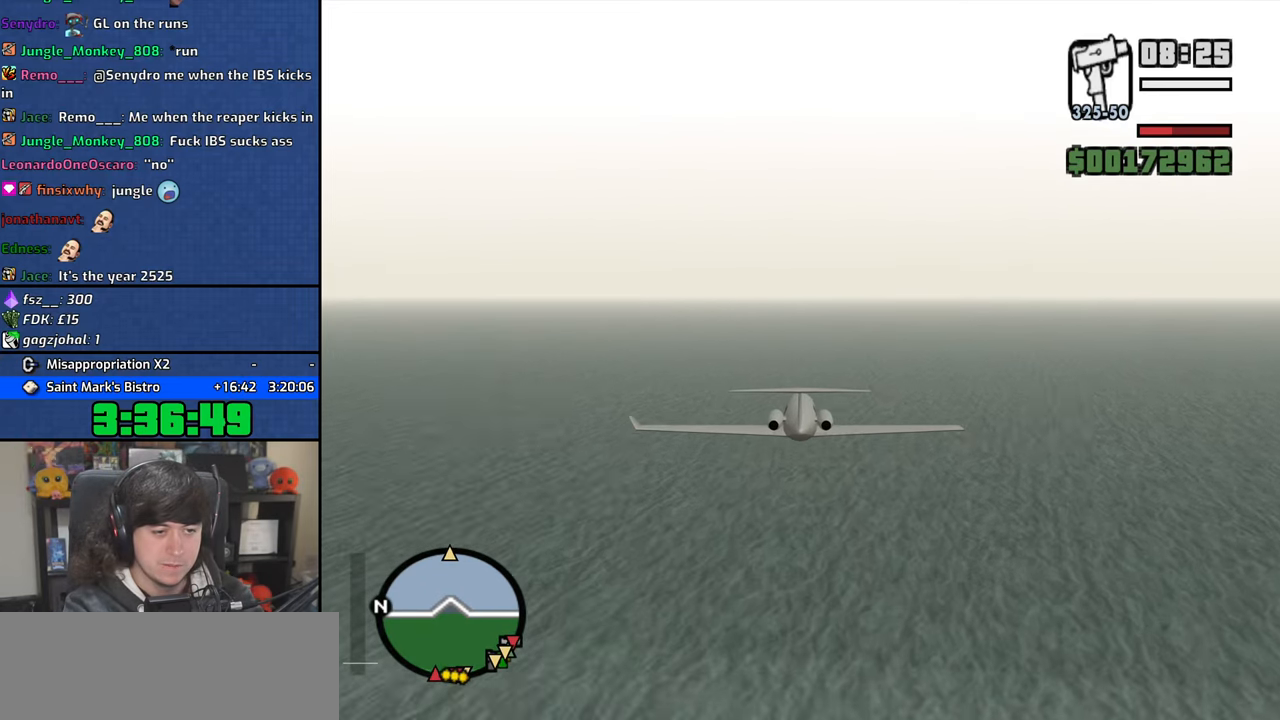
{"keys": ["w"], "mouse": [], "events": [[267, "up", "down"], [317, "up", "up"]]}
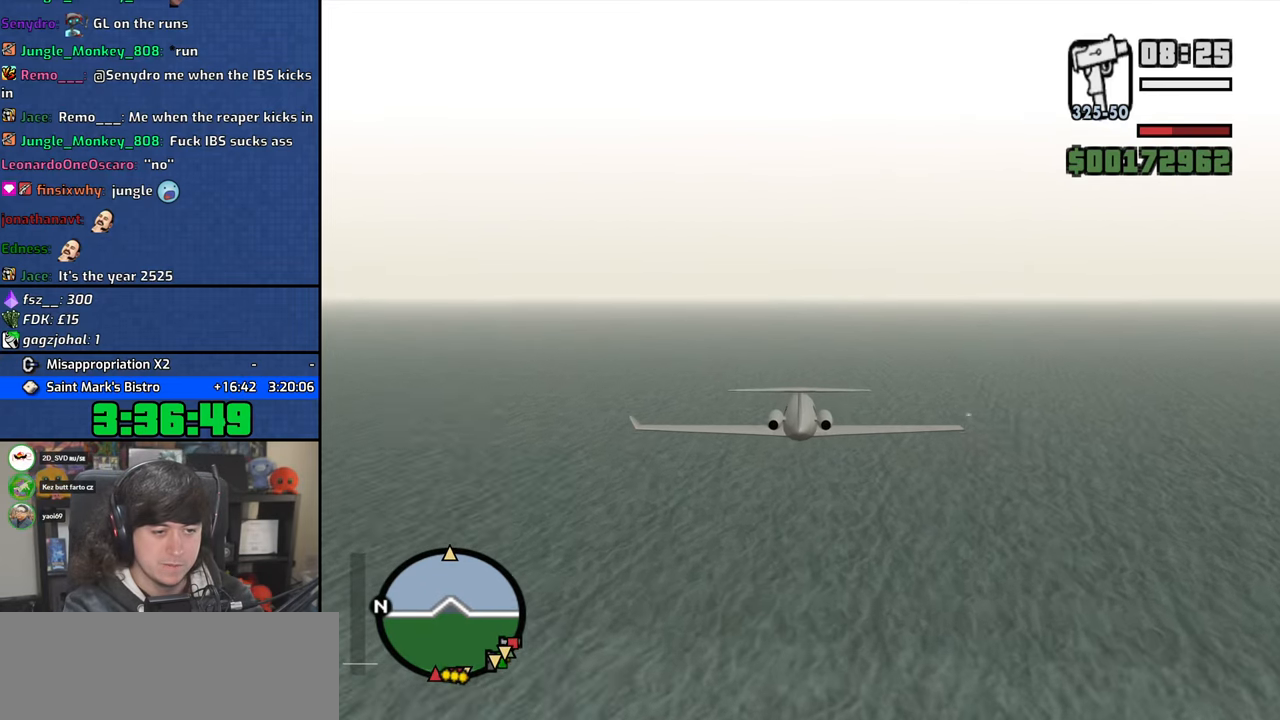
{"keys": ["w"], "mouse": [], "events": [[400, "e", "down"], [500, "e", "up"]]}
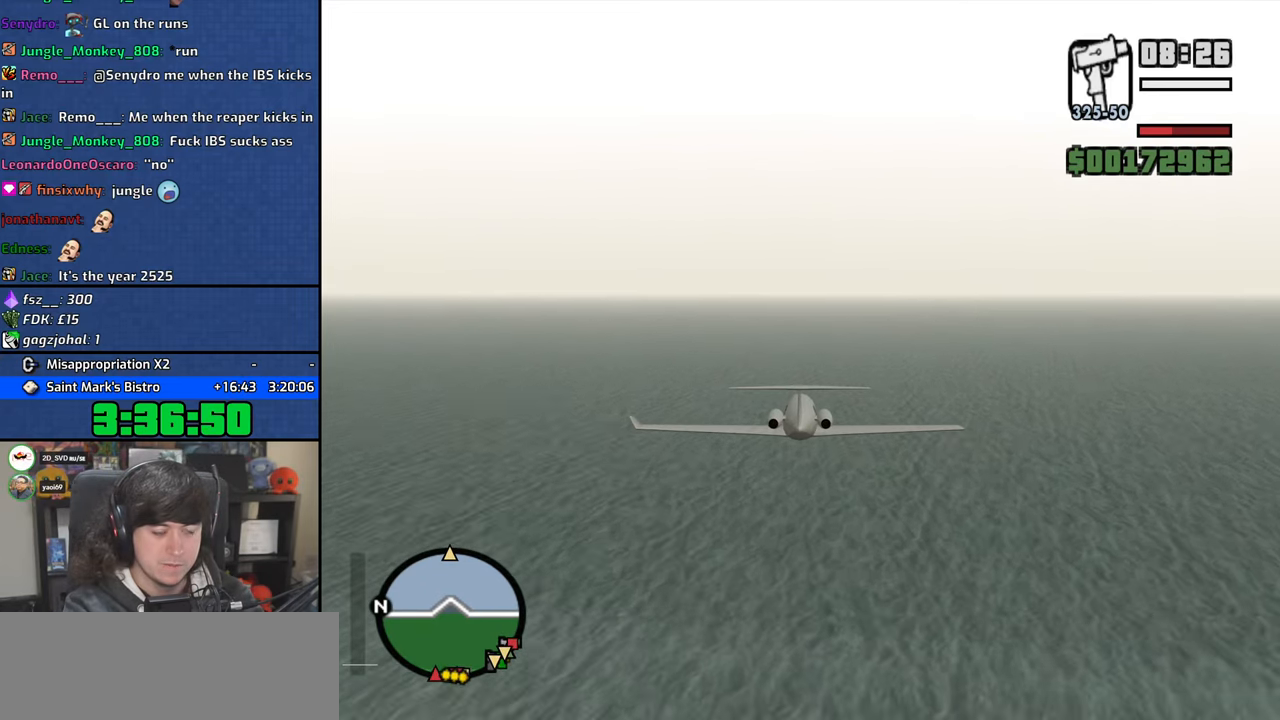
{"keys": ["w"], "mouse": [], "events": []}
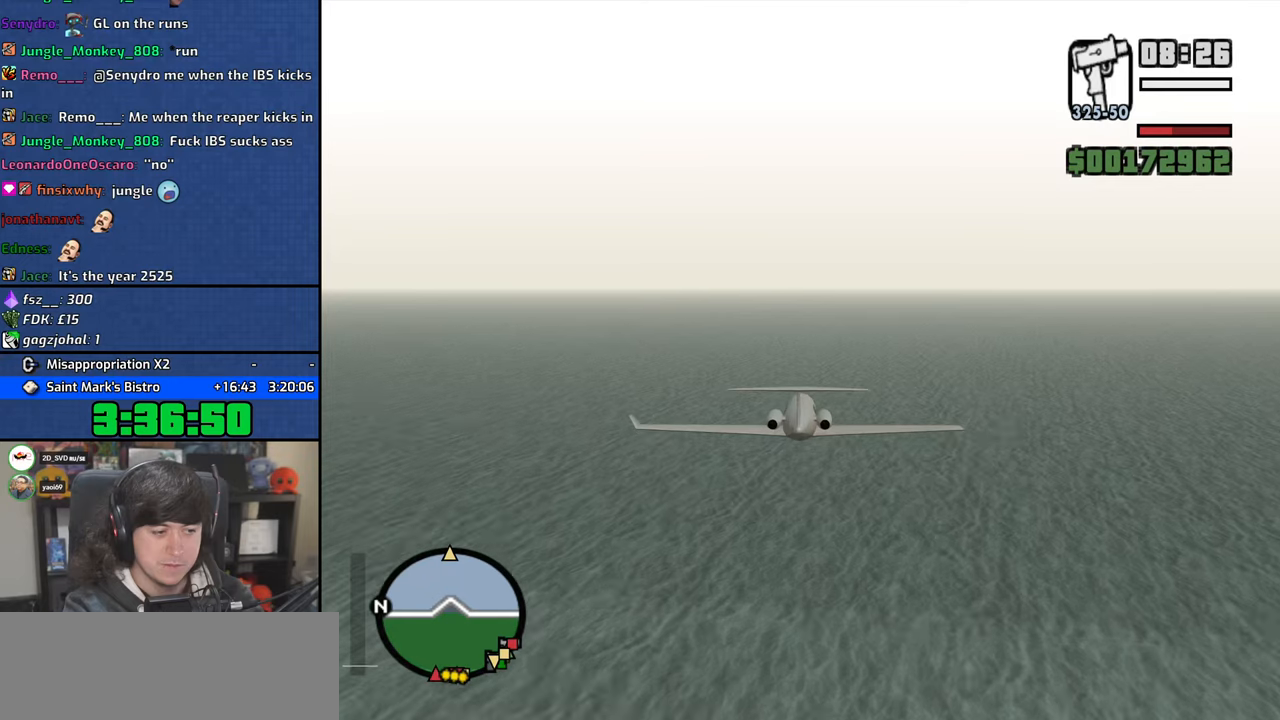
{"keys": ["w"], "mouse": [], "events": []}
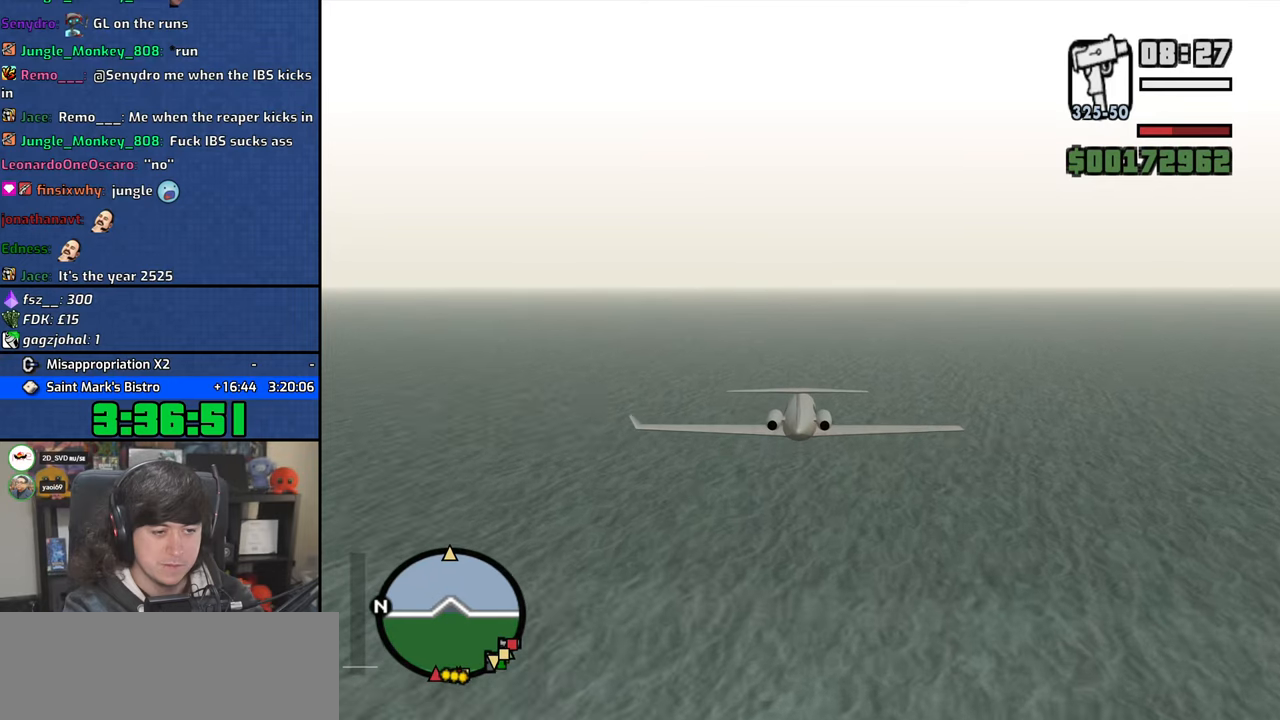
{"keys": ["w"], "mouse": [], "events": []}
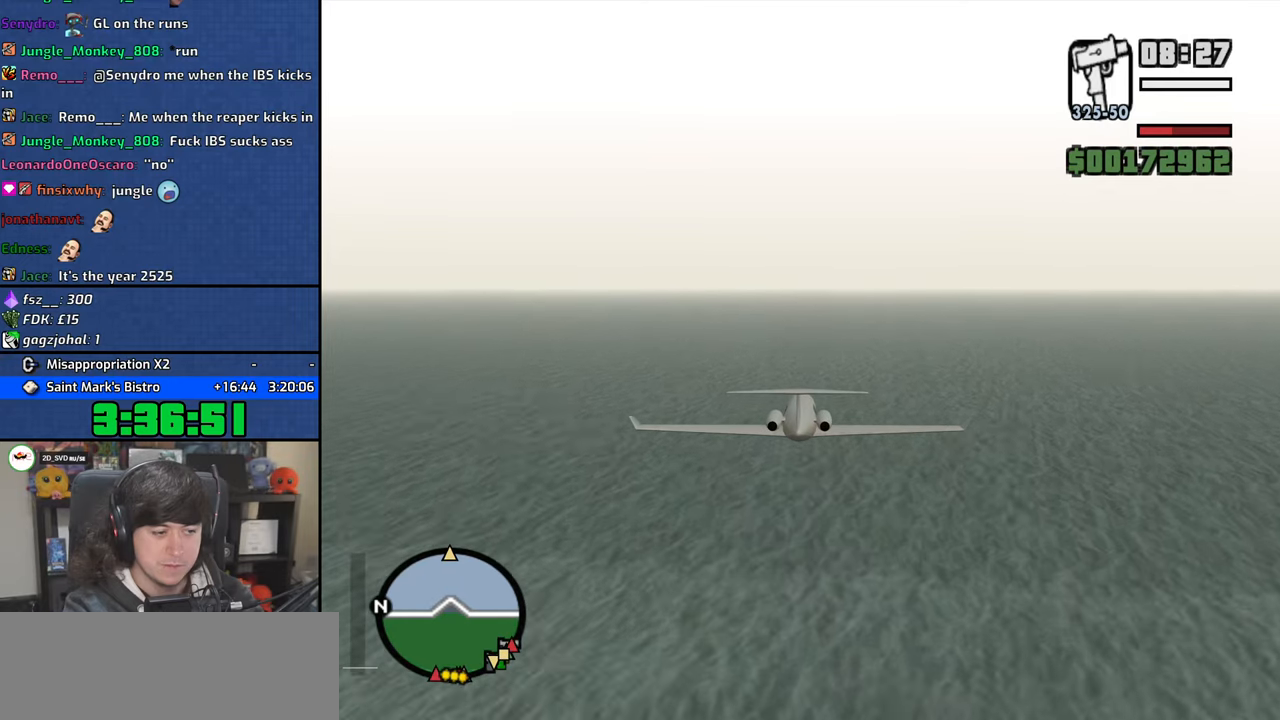
{"keys": ["w"], "mouse": [], "events": []}
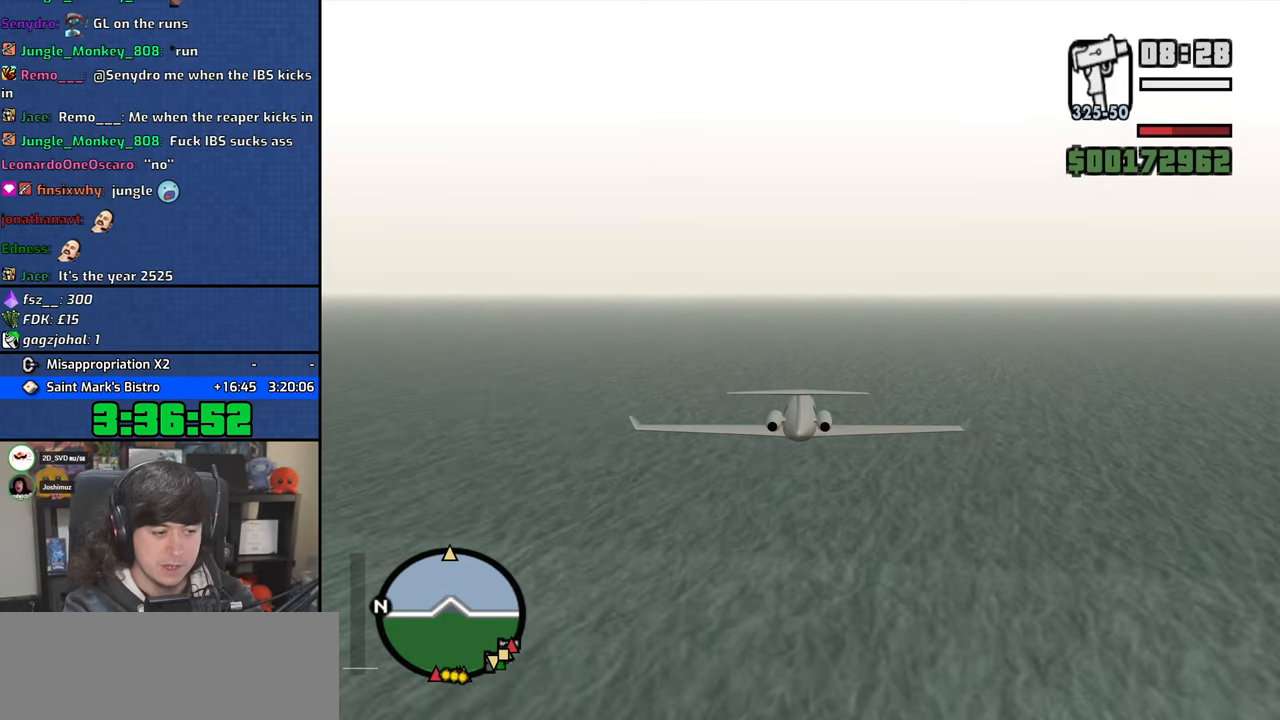
{"keys": ["w"], "mouse": [], "events": []}
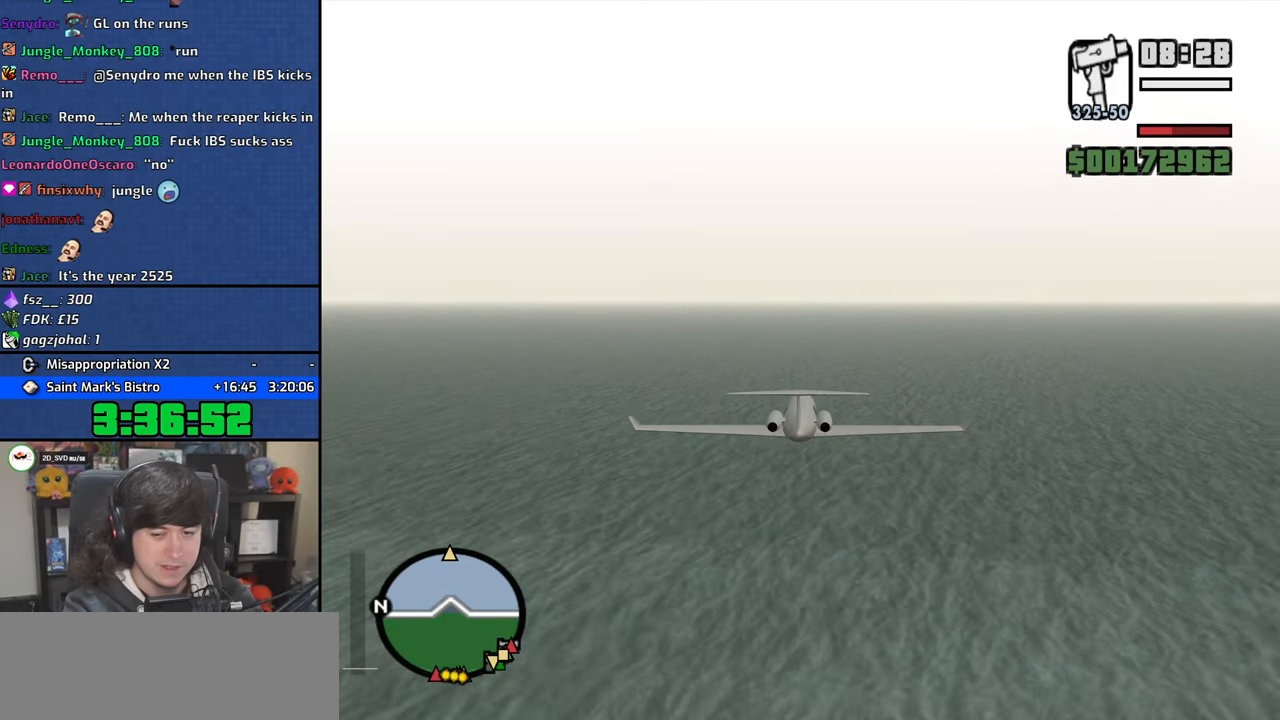
{"keys": ["w"], "mouse": [], "events": []}
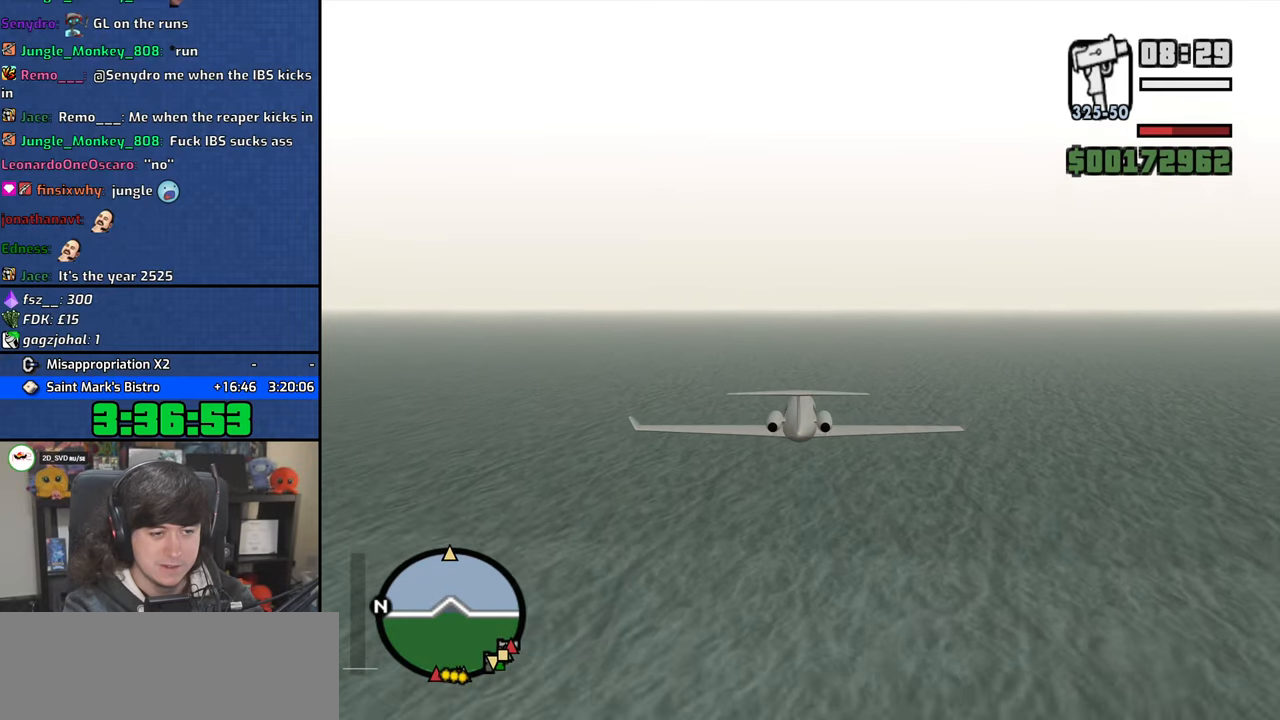
{"keys": ["w"], "mouse": [], "events": []}
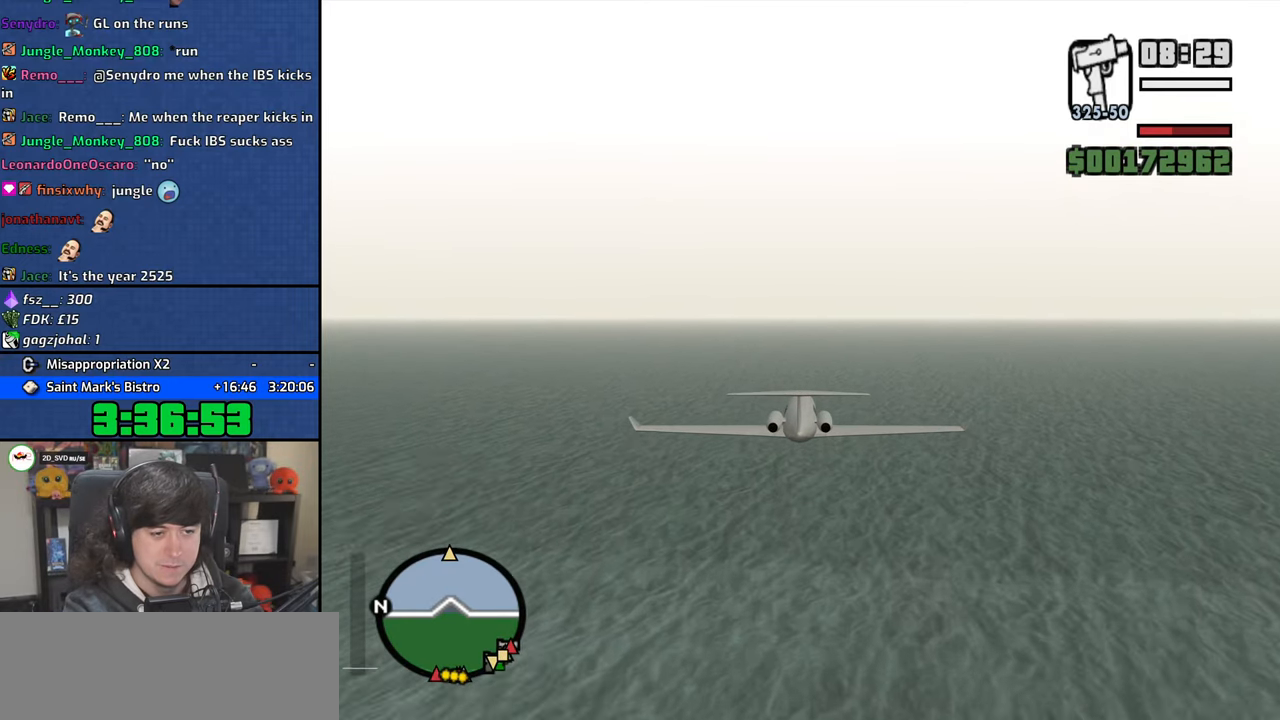
{"keys": ["w"], "mouse": [], "events": [[283, "up", "down"], [300, "up", "up"]]}